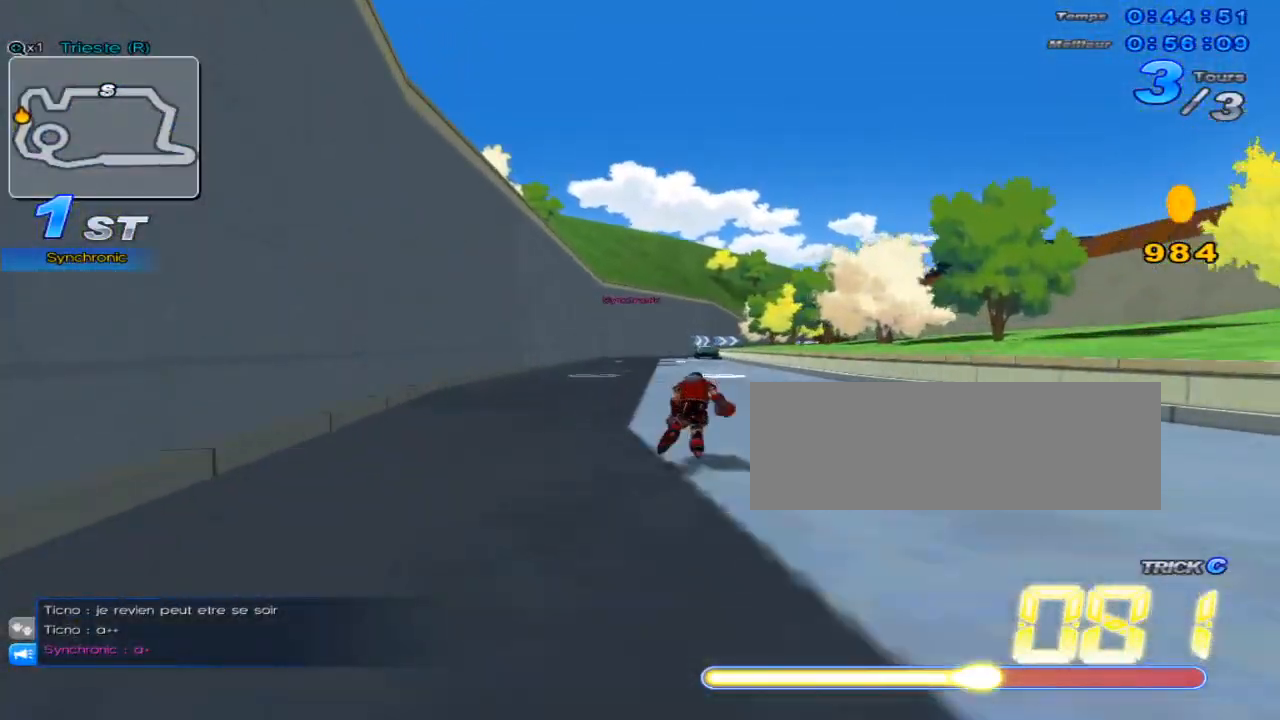
Gameplay with keyboard; each line is a JSON object with the keys held at the frame after it. "events" lists presses ("down") and releases ("up") of "c", "down", "left", "right", "up", "w" and "x" between this image and that frame as [ms after this image, input, new state], when the widget could be followed in between. No other keys are recorded. Mouse input is not recorded.
{"keys": ["c", "up"], "events": [[134, "right", "down"], [317, "right", "up"], [484, "c", "down"]]}
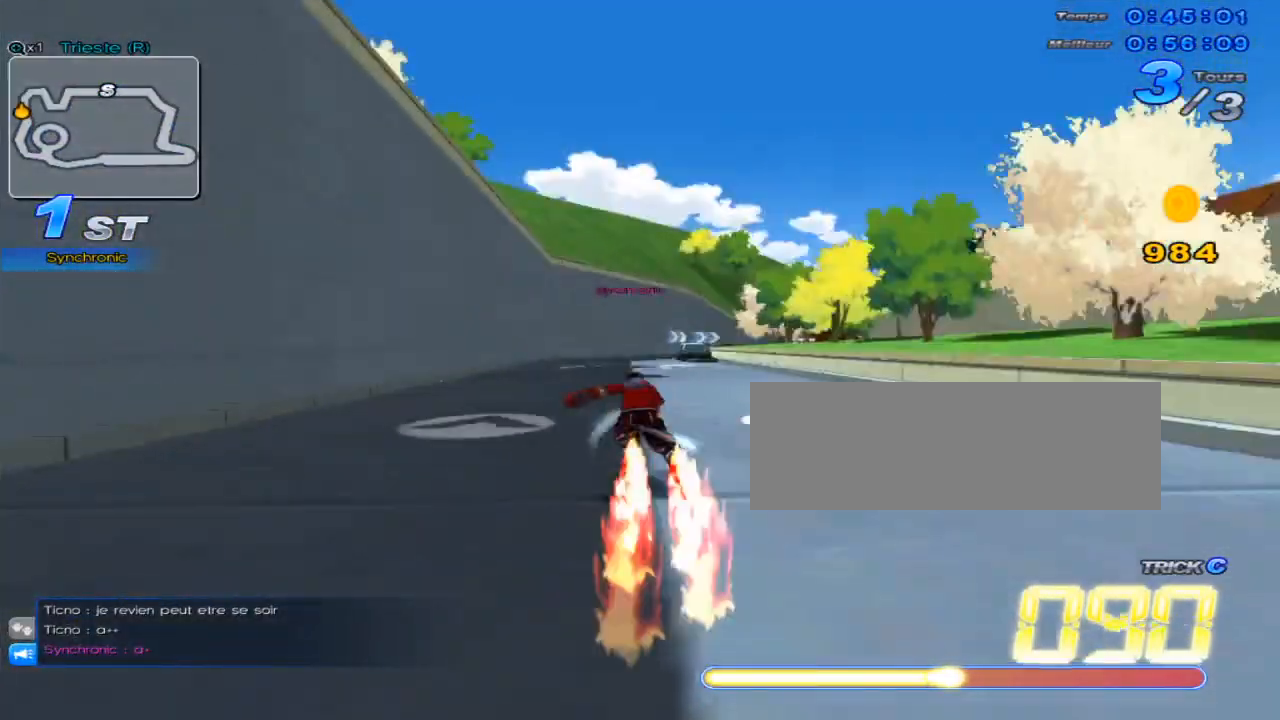
{"keys": ["up", "w"], "events": [[334, "c", "up"], [434, "w", "down"]]}
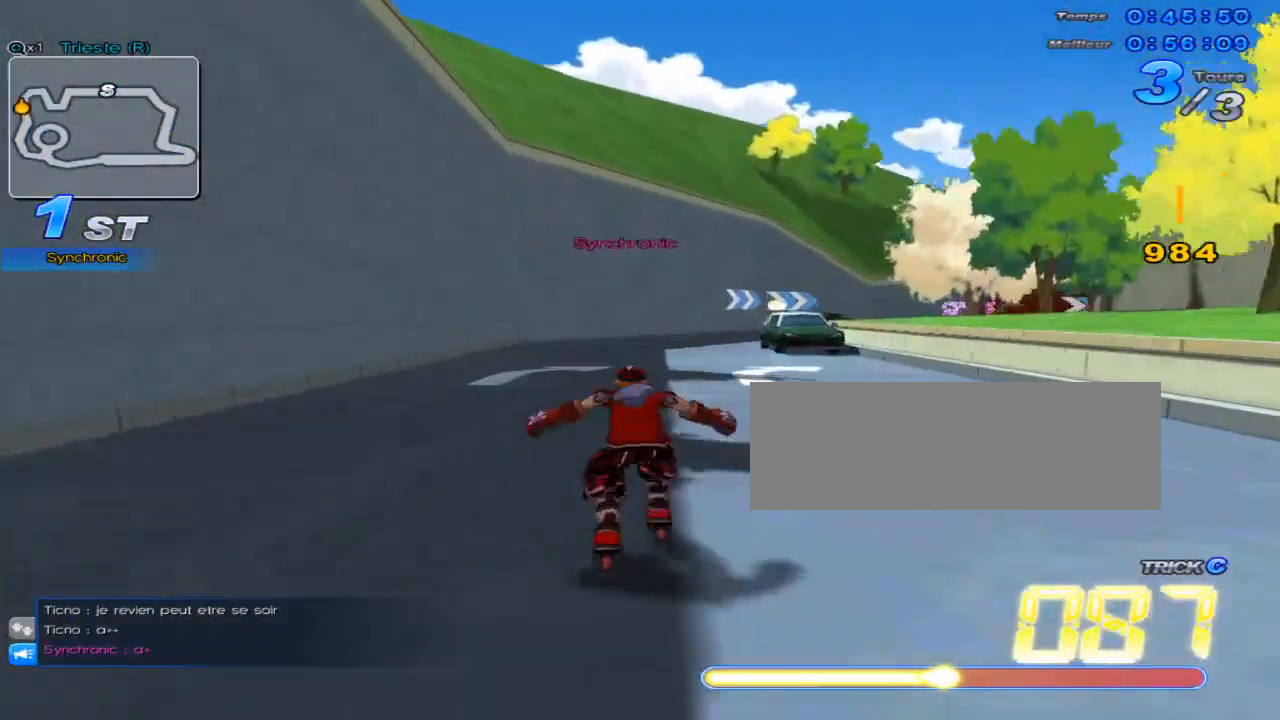
{"keys": ["right", "up", "w"], "events": [[34, "w", "up"], [101, "right", "down"], [234, "c", "down"], [267, "c", "up"], [317, "w", "down"]]}
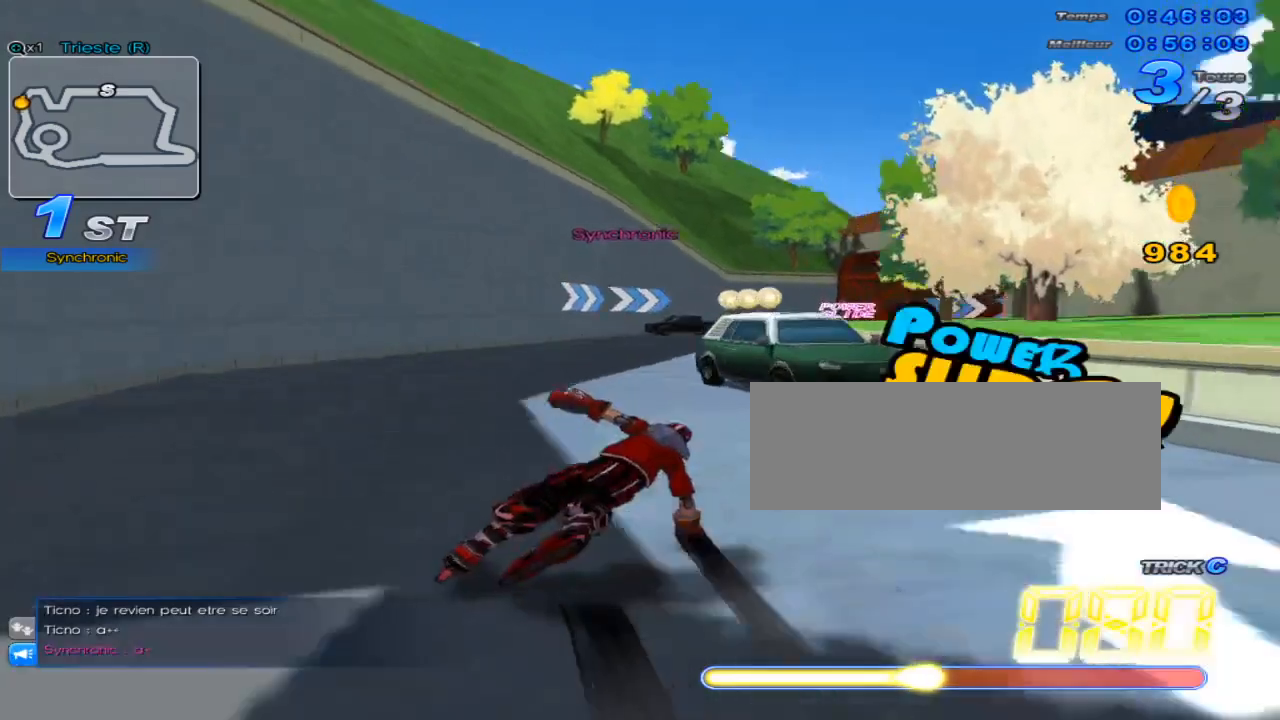
{"keys": ["right", "up"], "events": [[317, "right", "up"], [317, "w", "up"], [400, "w", "down"], [467, "w", "up"], [500, "right", "down"]]}
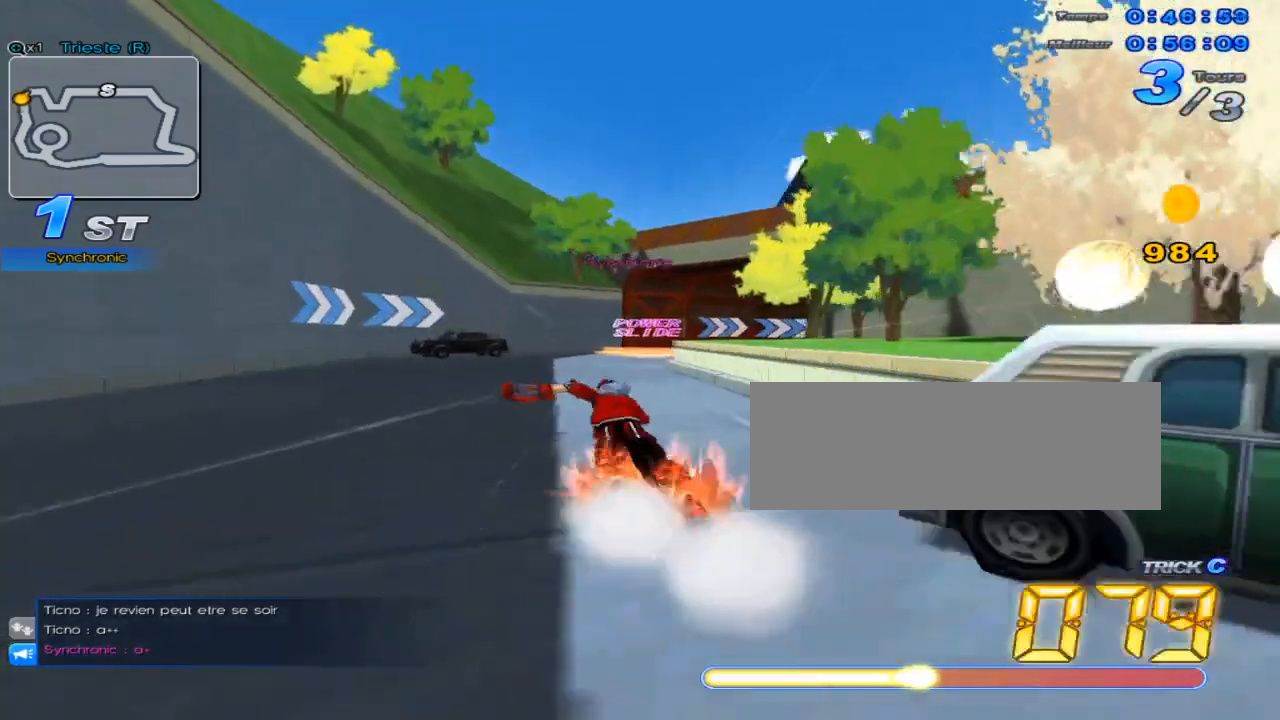
{"keys": ["right", "up", "w"], "events": [[484, "w", "down"]]}
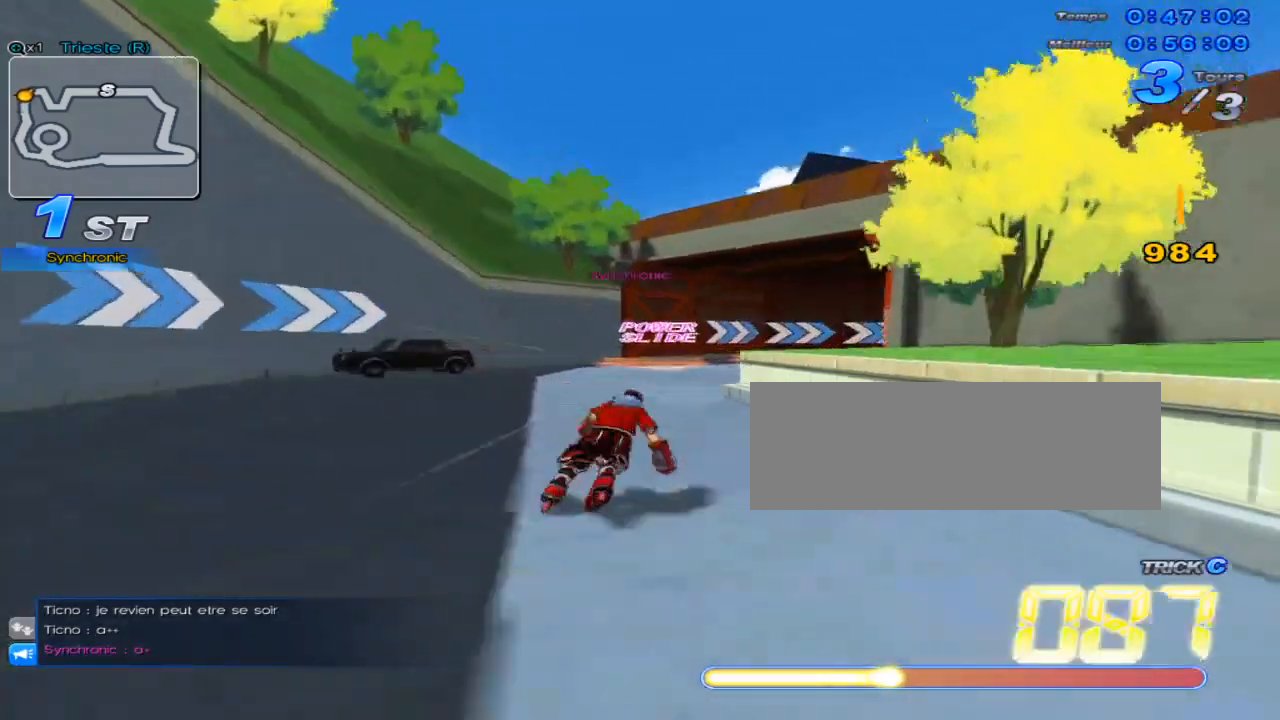
{"keys": ["right", "up", "w"], "events": []}
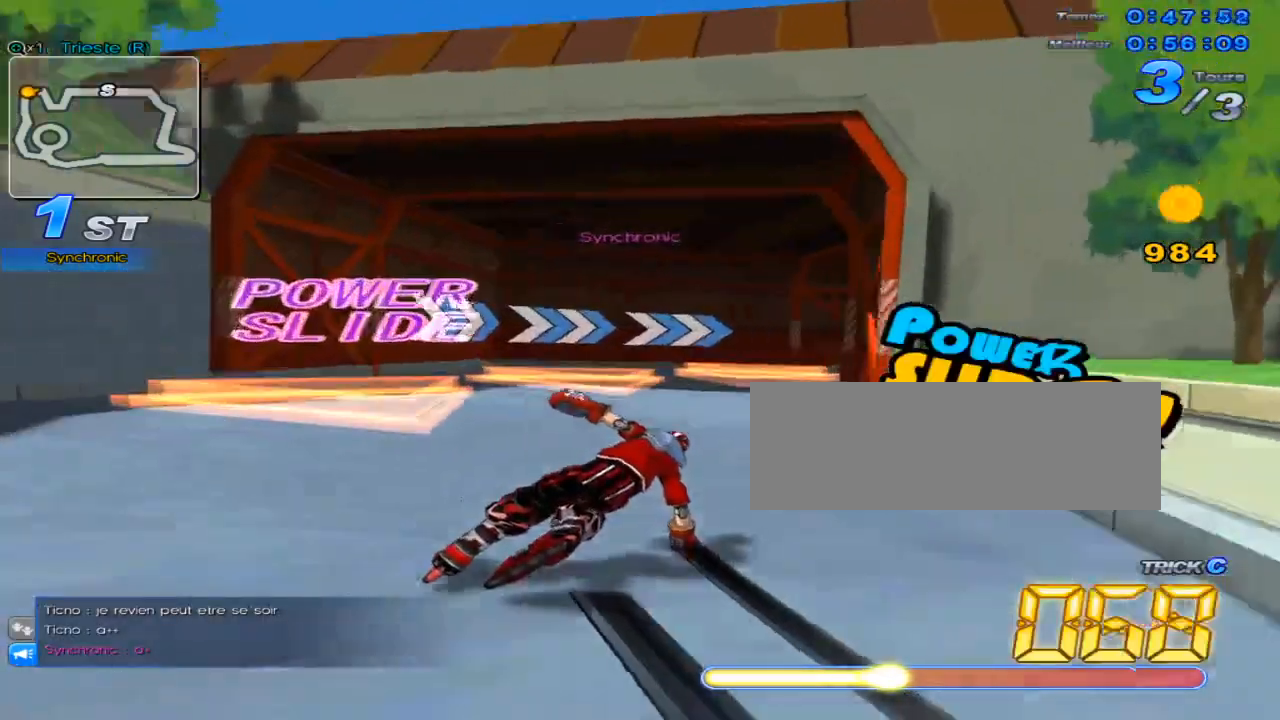
{"keys": ["right", "up", "w"], "events": []}
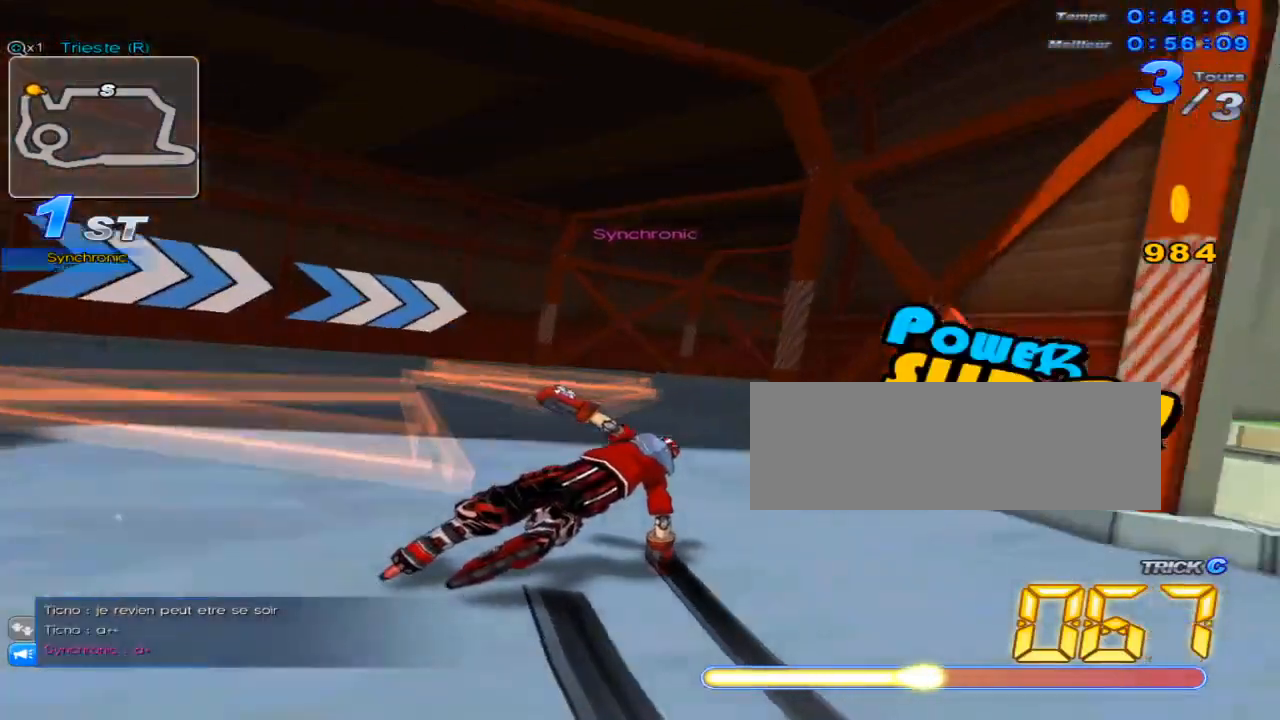
{"keys": ["c", "right", "up", "w"], "events": [[500, "c", "down"]]}
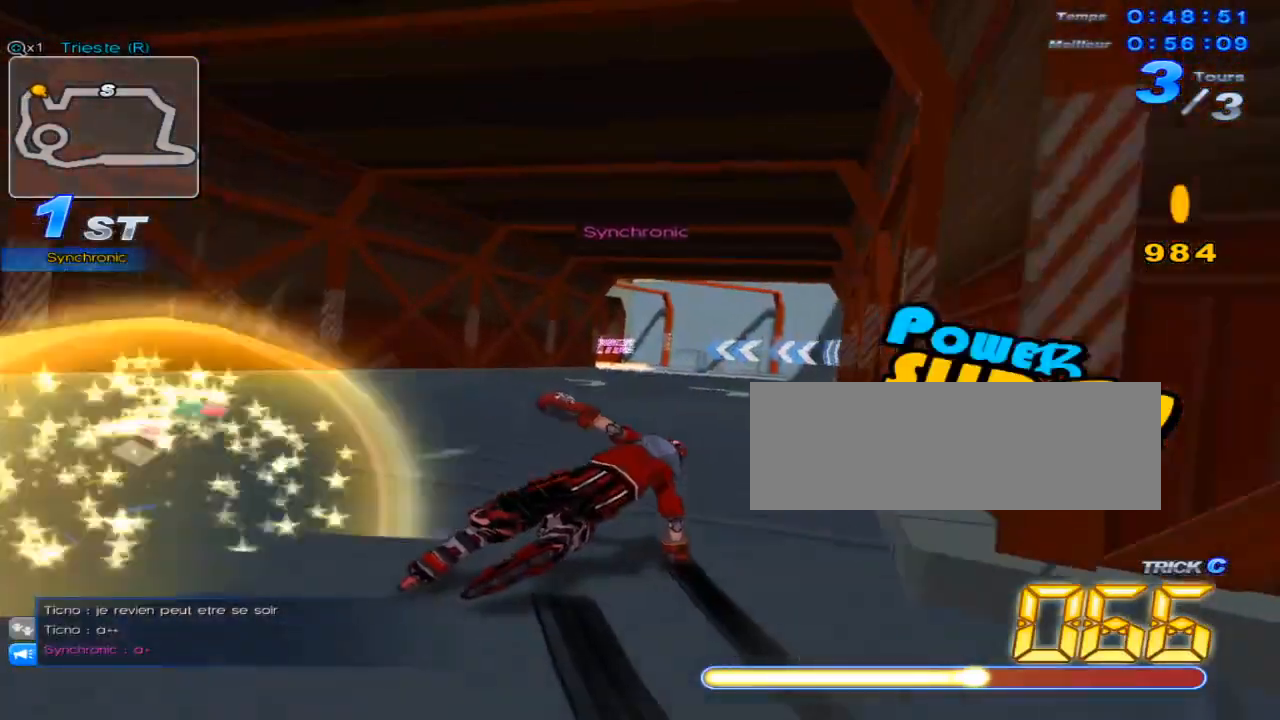
{"keys": ["up", "w"], "events": [[101, "right", "up"], [101, "up", "up"], [151, "w", "up"], [184, "c", "up"], [217, "up", "down"], [484, "w", "down"]]}
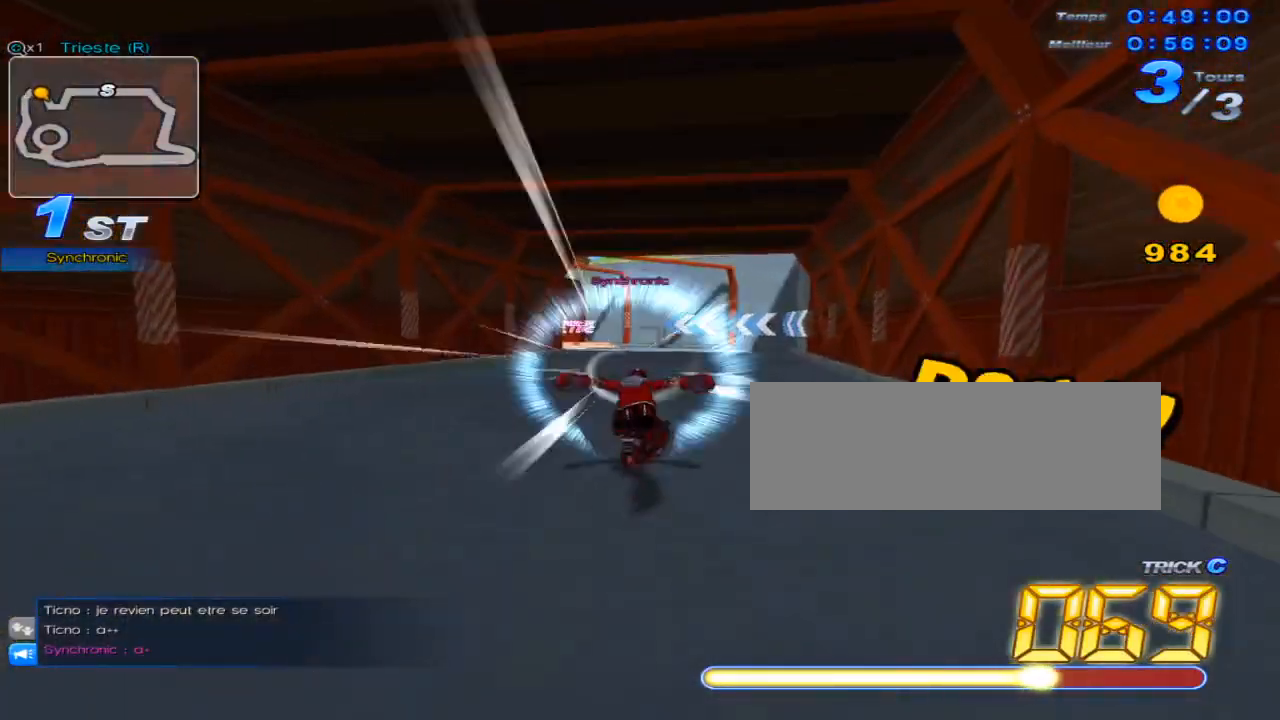
{"keys": ["right", "up"], "events": [[117, "w", "up"], [250, "right", "down"]]}
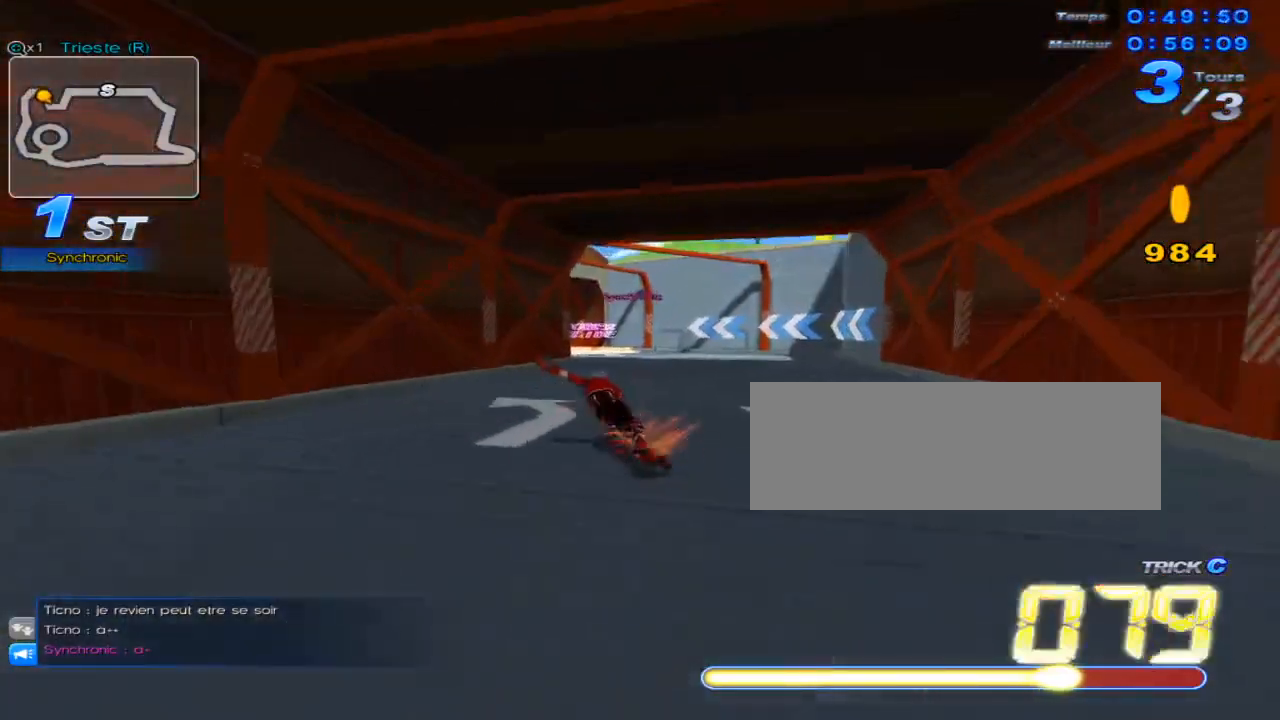
{"keys": ["left", "up", "w"], "events": [[117, "right", "up"], [233, "left", "down"], [333, "w", "down"]]}
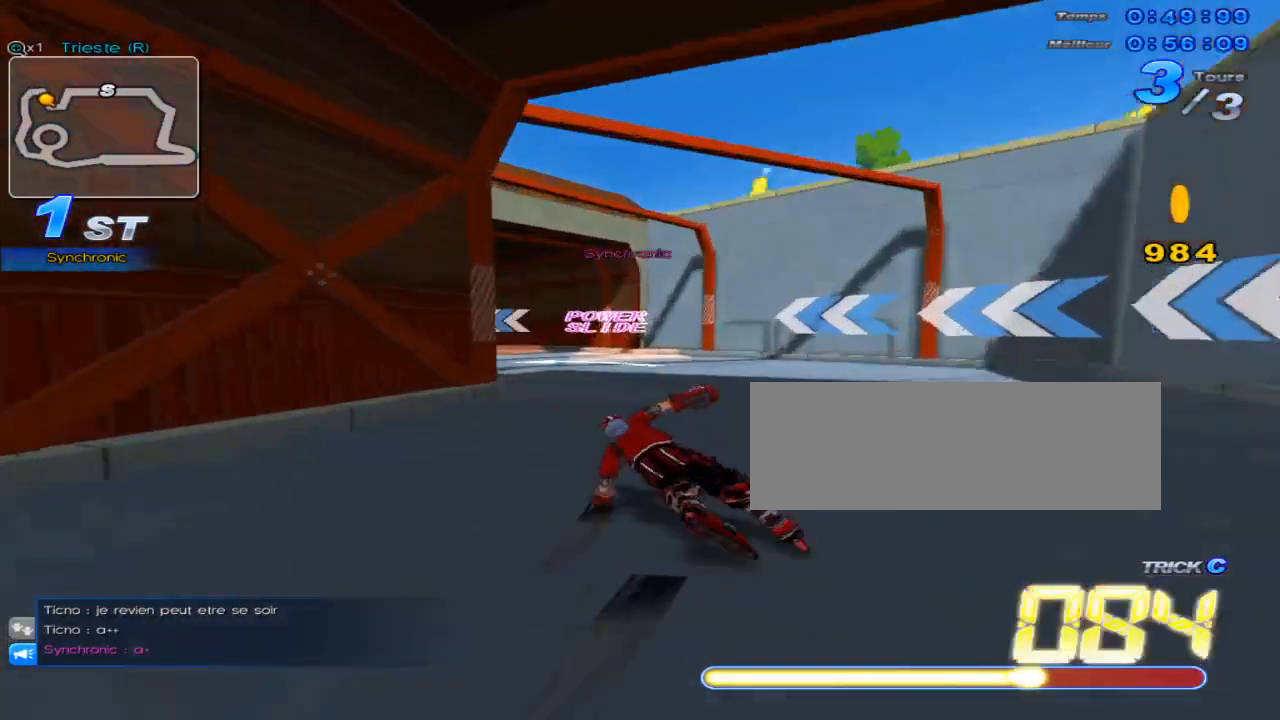
{"keys": ["down", "left", "up", "w"], "events": [[417, "down", "down"]]}
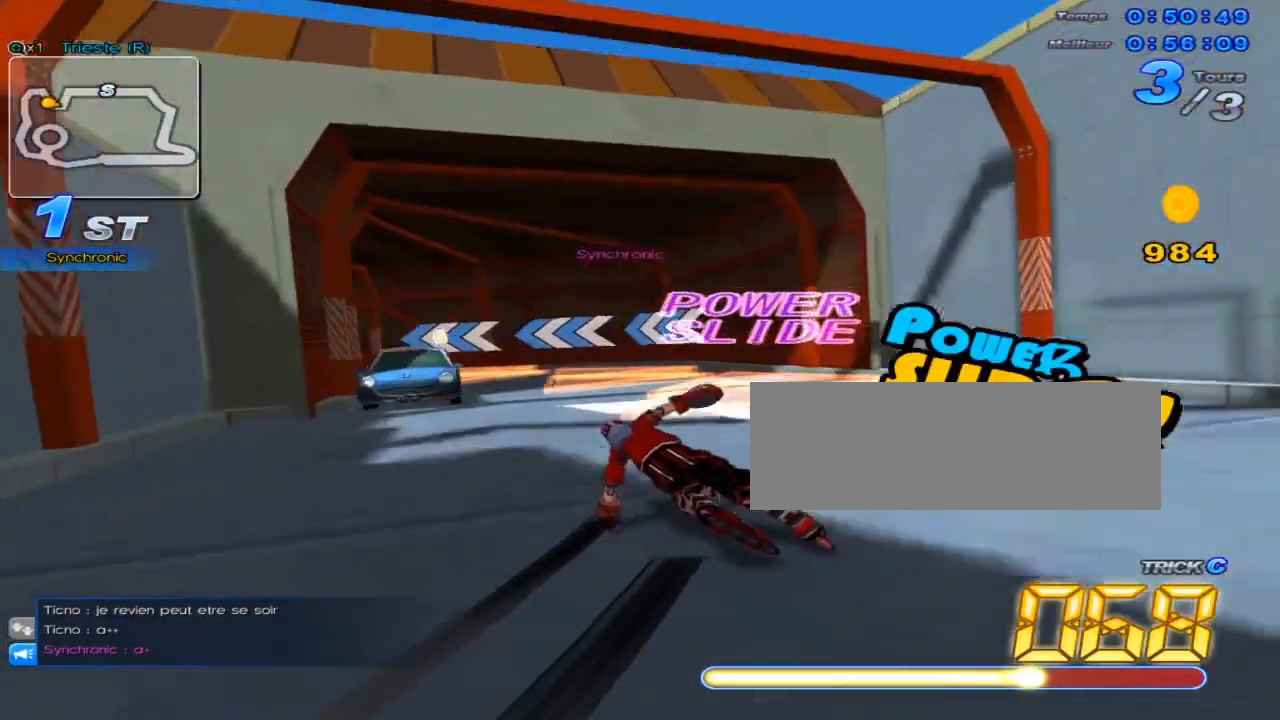
{"keys": ["left", "up", "w"], "events": [[83, "down", "up"]]}
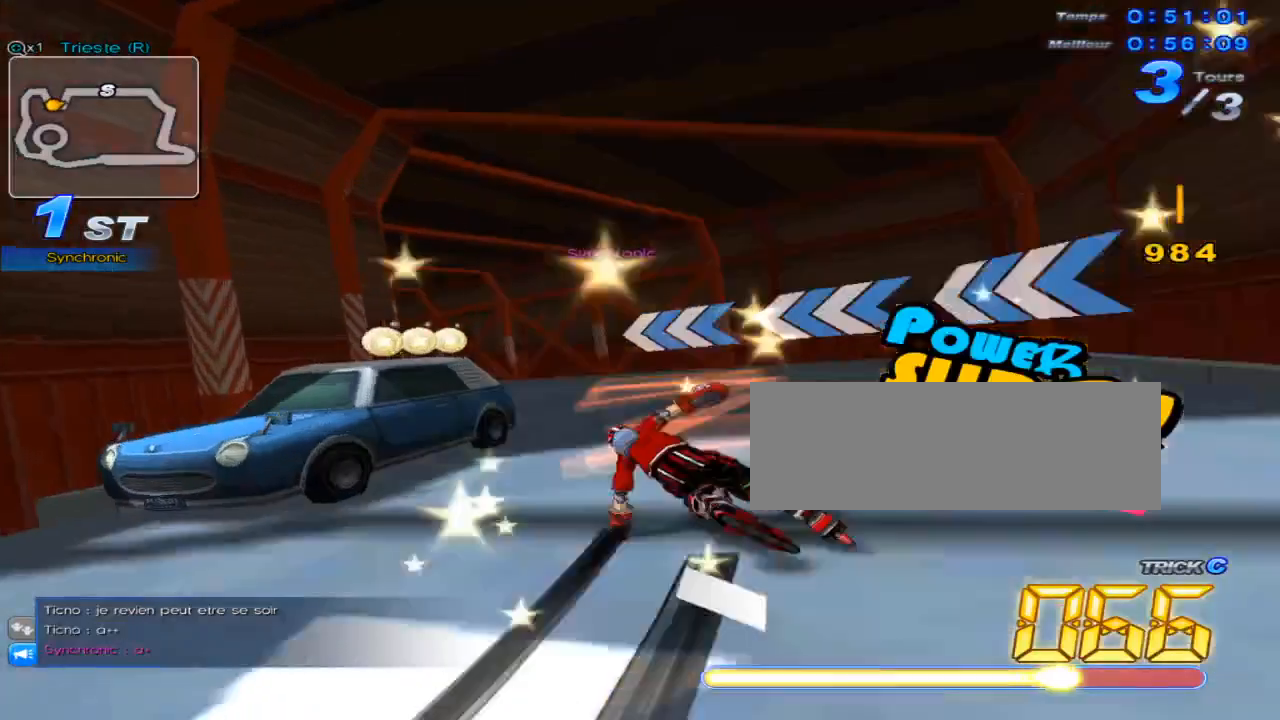
{"keys": ["left", "up", "w"], "events": []}
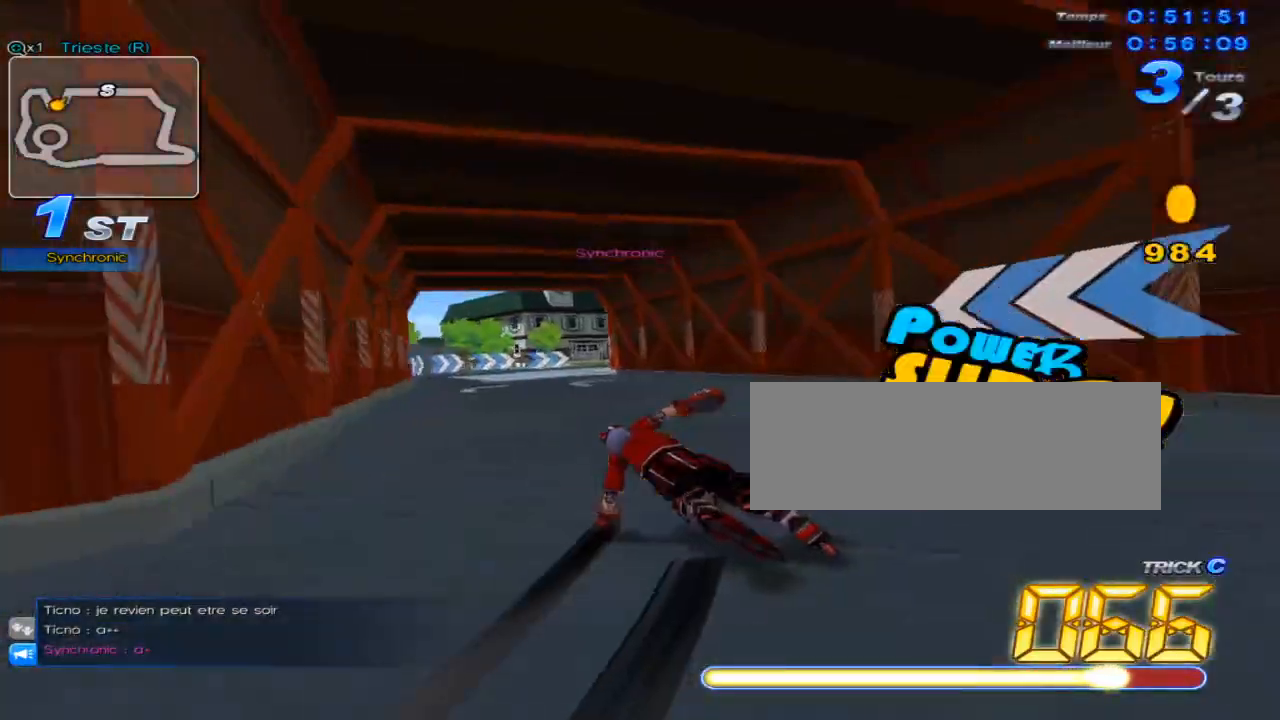
{"keys": ["left", "up"], "events": [[133, "c", "down"], [250, "up", "up"], [283, "c", "up"], [283, "w", "up"], [350, "up", "down"]]}
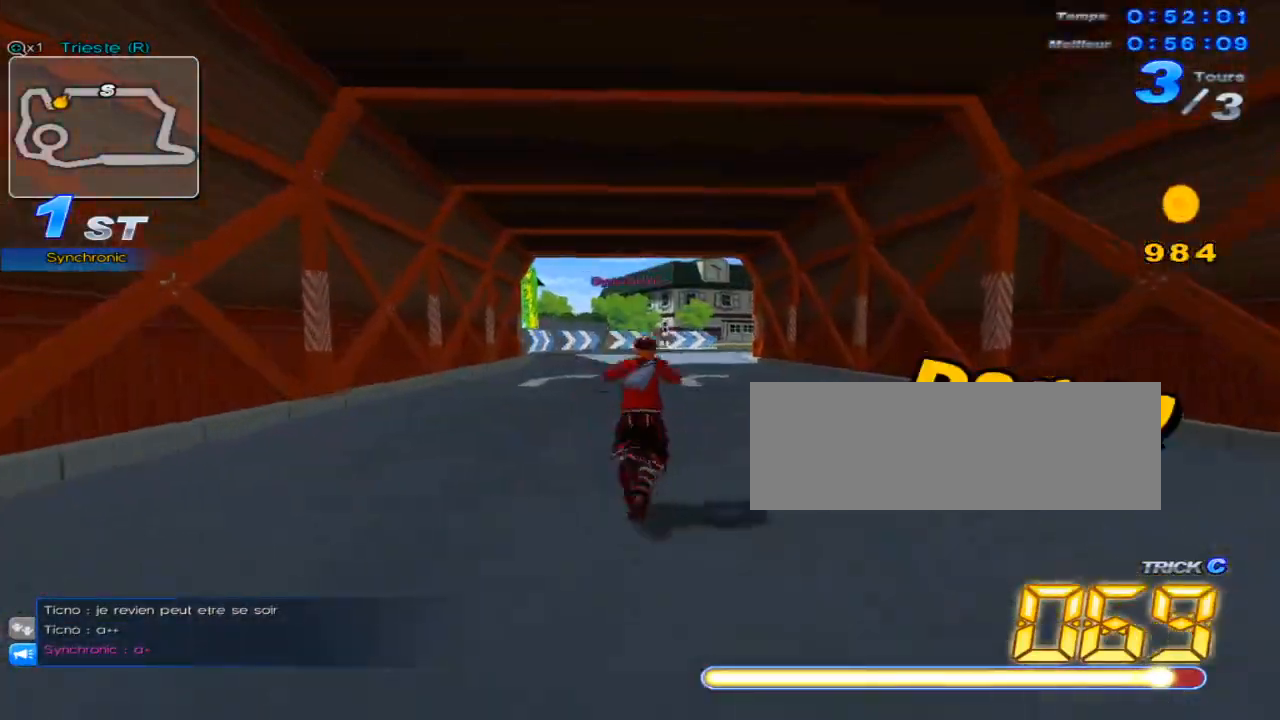
{"keys": ["right", "up"], "events": [[67, "left", "up"], [200, "w", "down"], [334, "w", "up"], [434, "right", "down"]]}
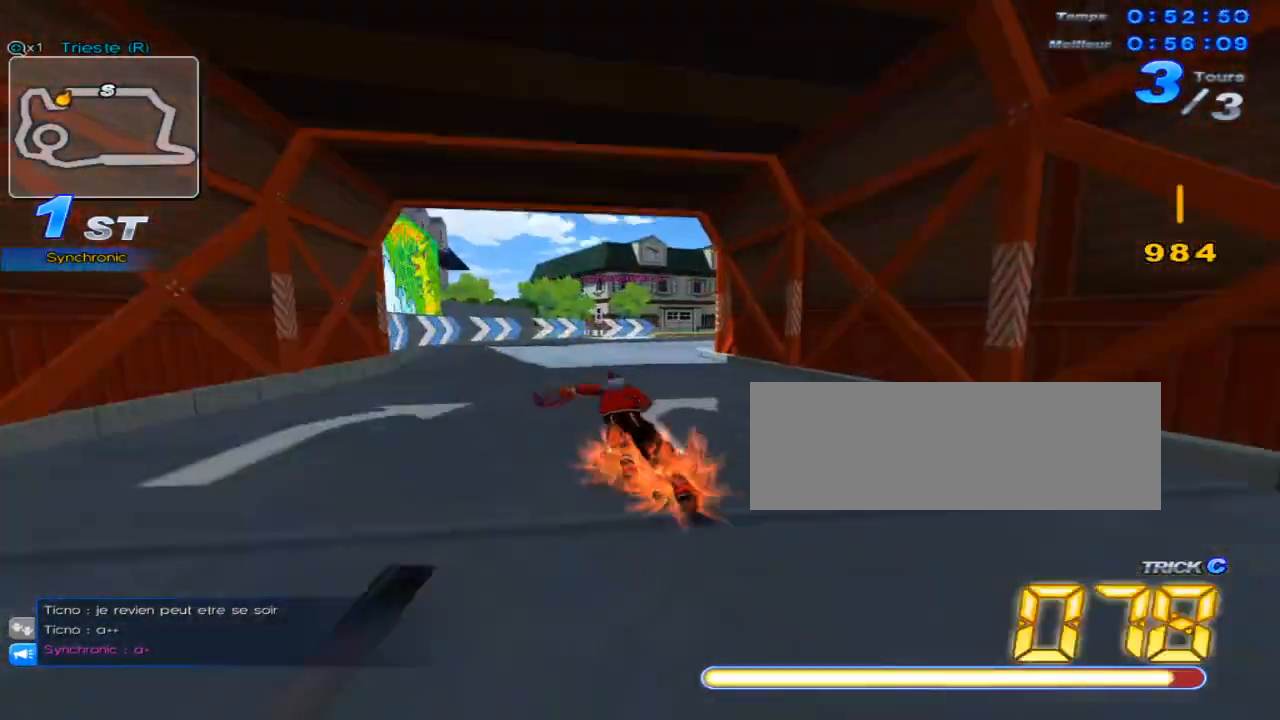
{"keys": ["right", "up", "w"], "events": [[16, "w", "down"], [250, "right", "up"], [250, "w", "up"], [317, "w", "down"], [383, "right", "down"], [383, "w", "up"], [450, "w", "down"]]}
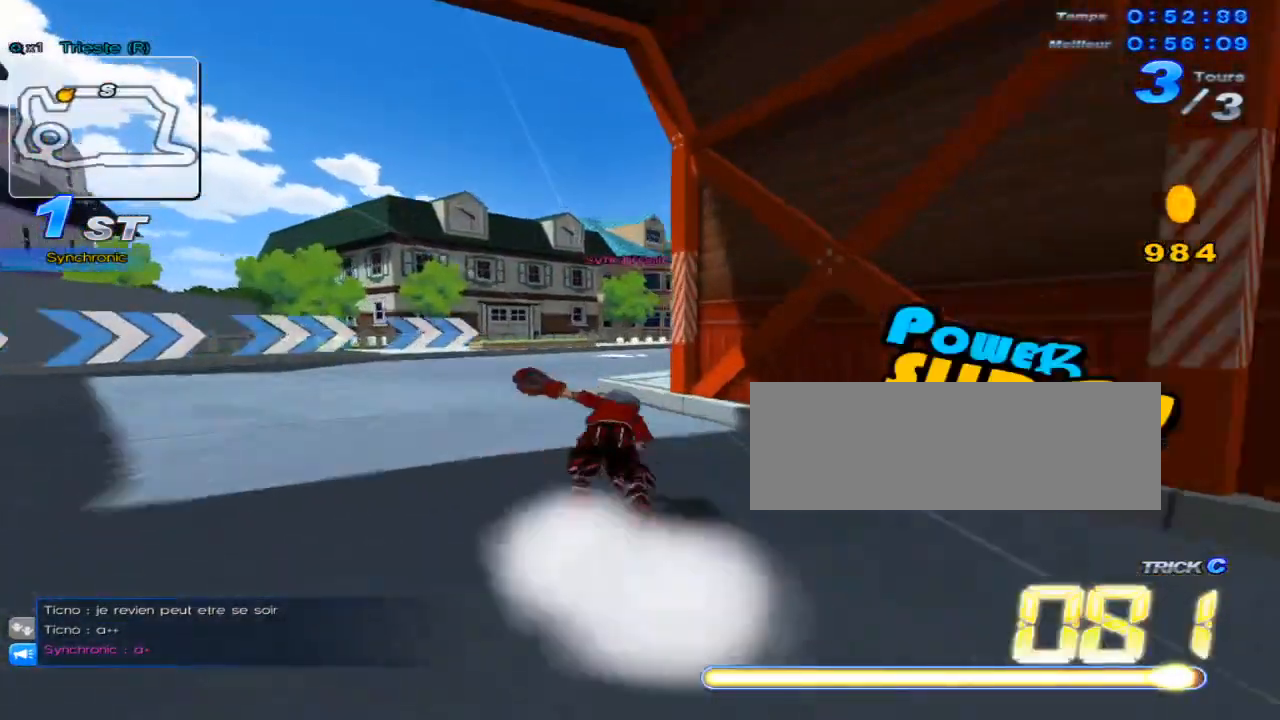
{"keys": ["right", "up"], "events": [[267, "right", "up"], [267, "w", "up"], [301, "w", "down"], [367, "right", "down"], [401, "w", "up"]]}
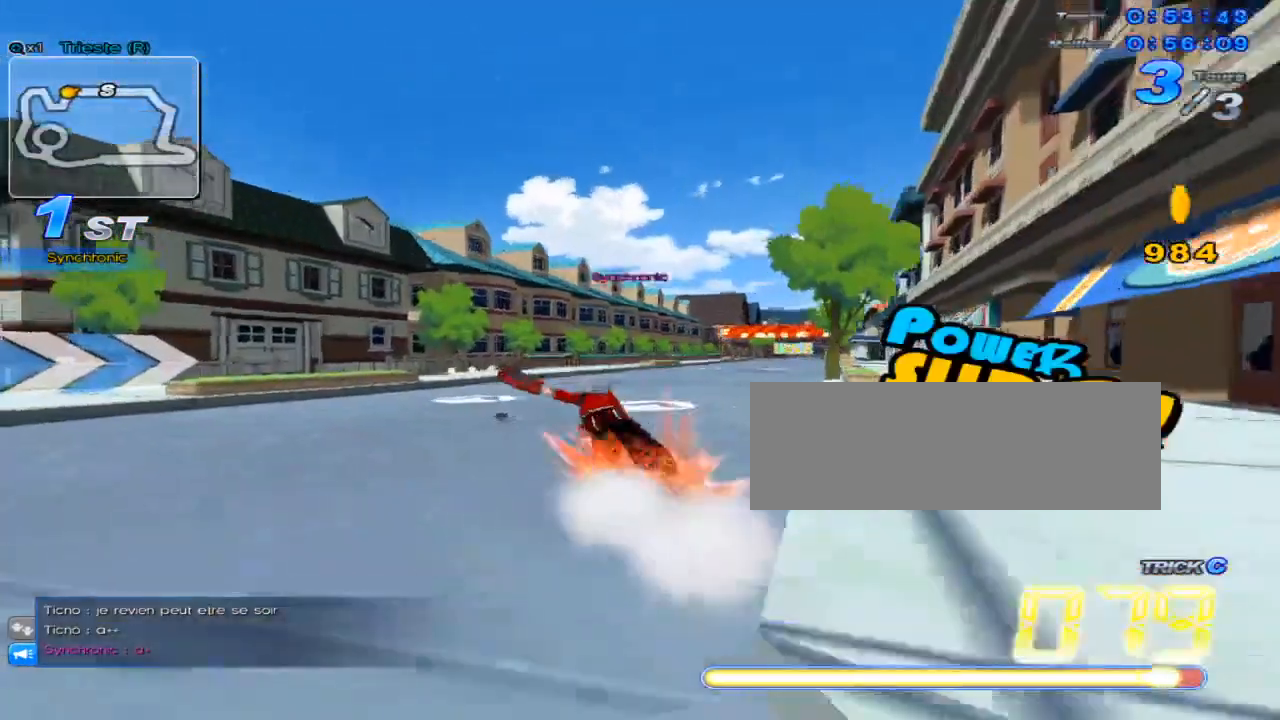
{"keys": ["right", "up"], "events": []}
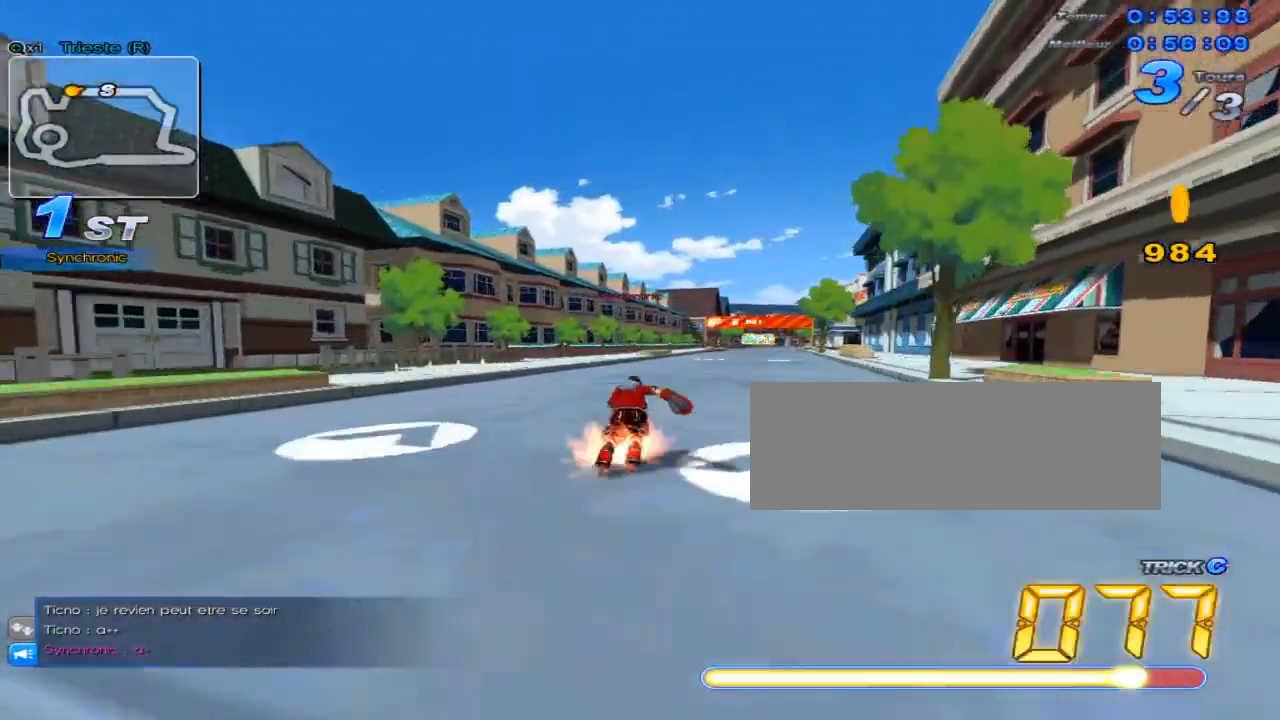
{"keys": ["right", "up"], "events": []}
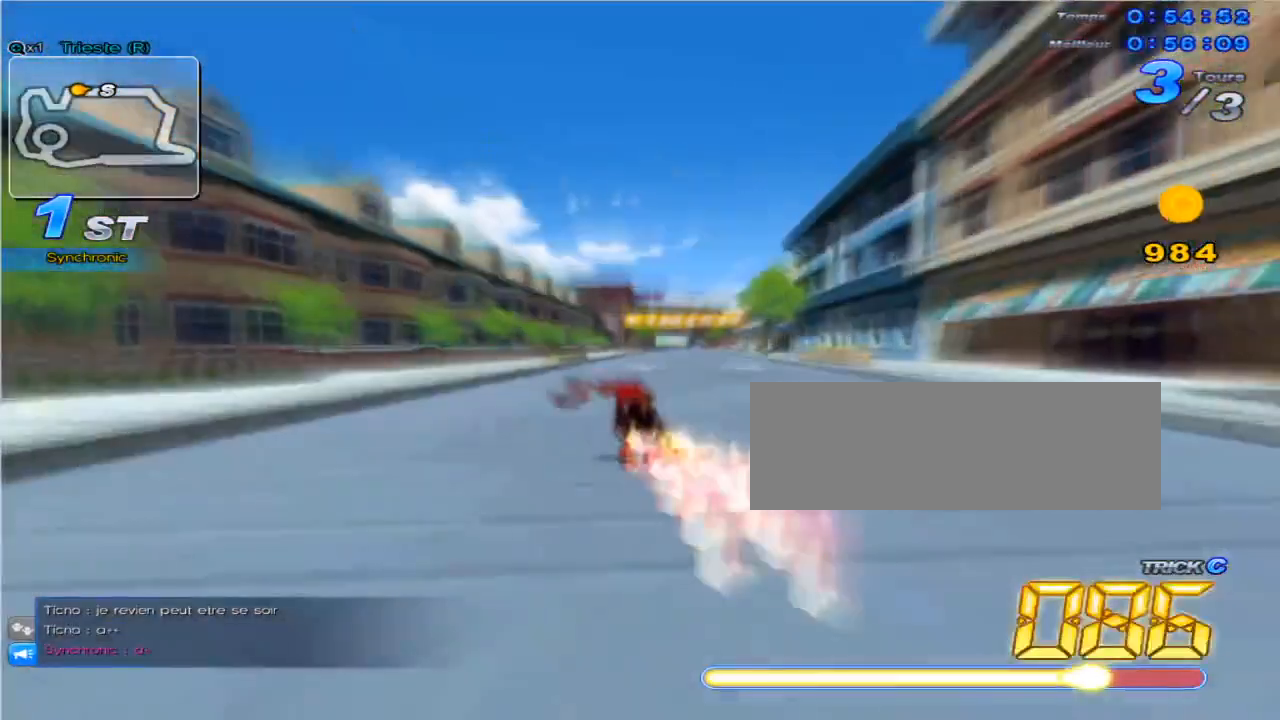
{"keys": ["up"], "events": [[283, "right", "up"]]}
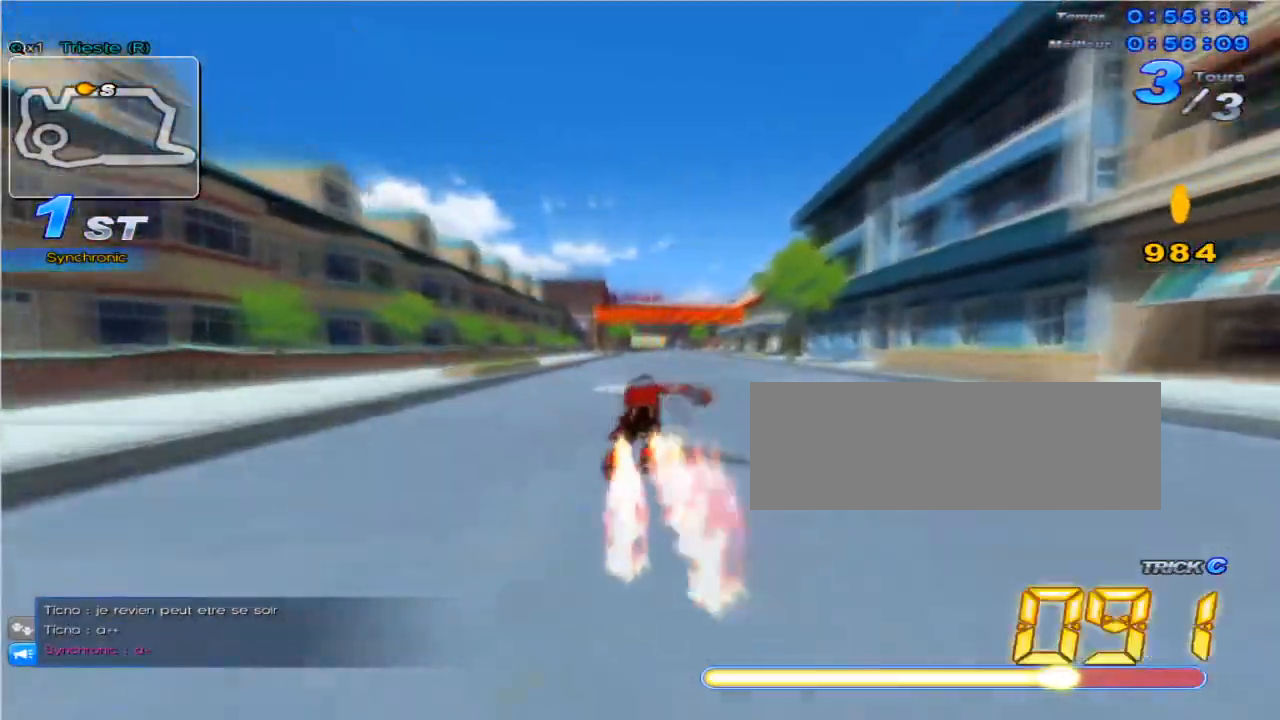
{"keys": ["up"], "events": [[50, "right", "down"], [184, "right", "up"]]}
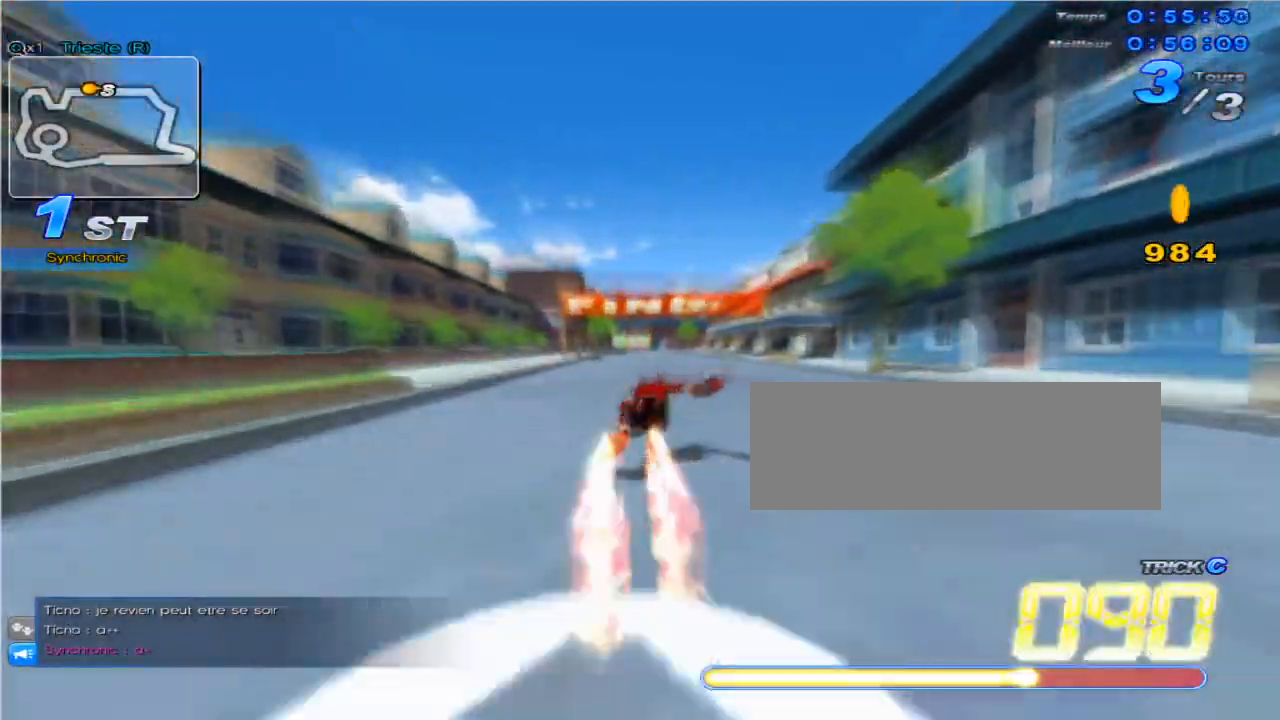
{"keys": ["up"], "events": [[66, "right", "down"], [200, "right", "up"]]}
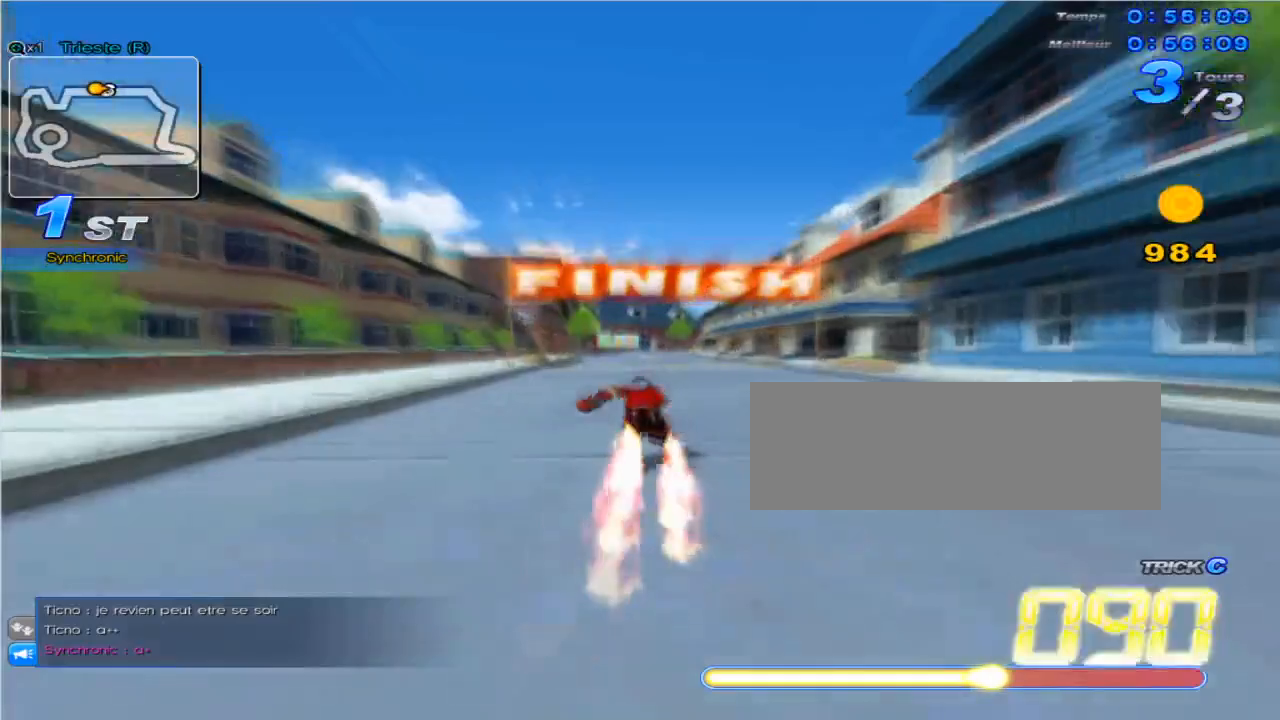
{"keys": ["up"], "events": []}
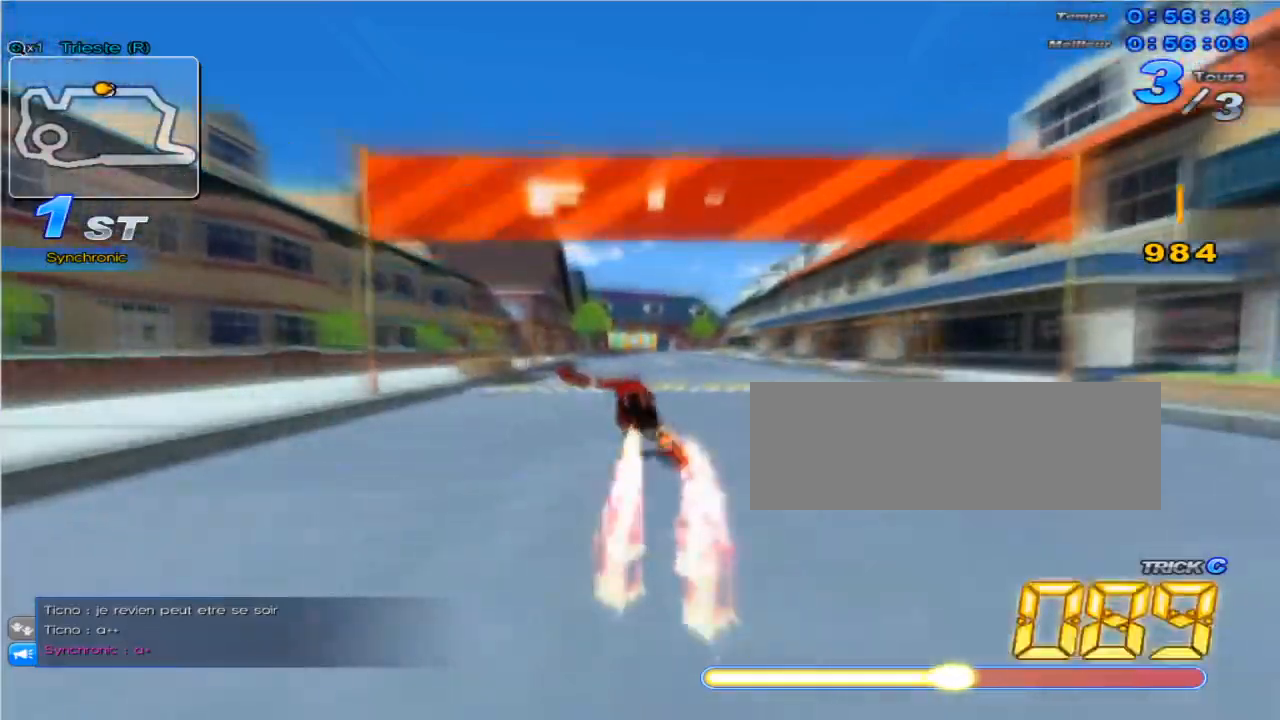
{"keys": ["up"], "events": []}
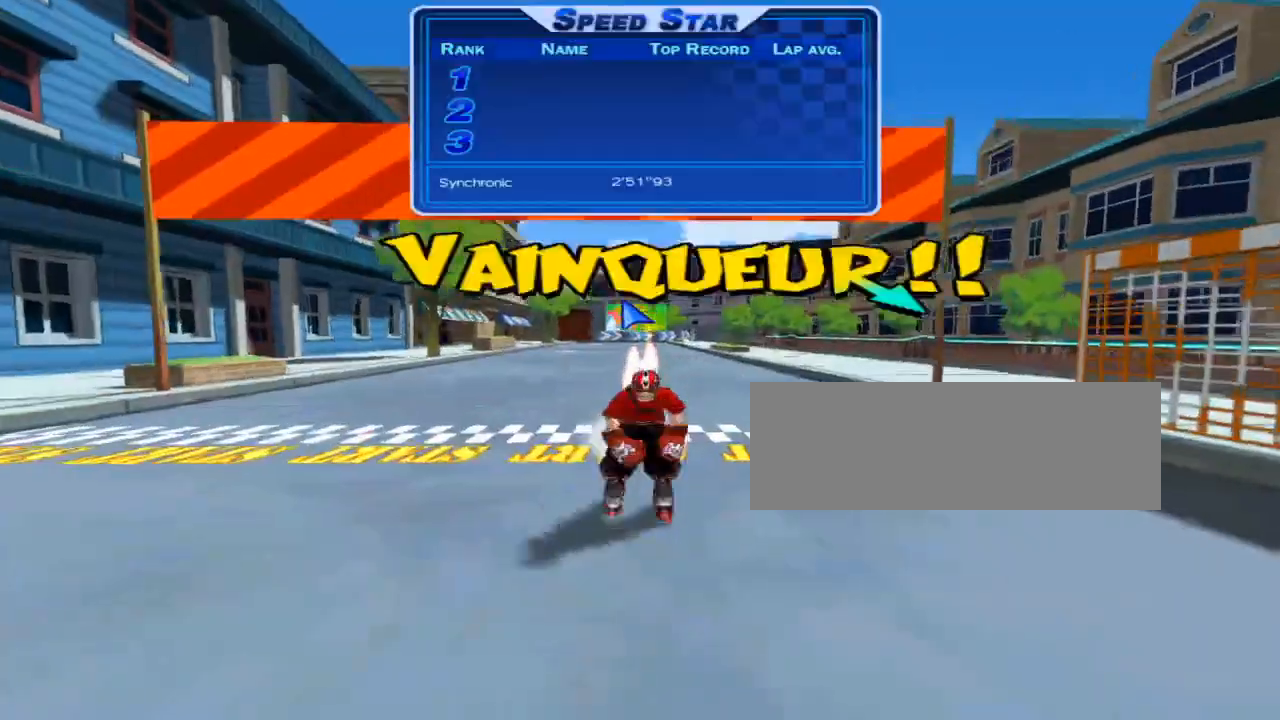
{"keys": [], "events": [[167, "up", "up"]]}